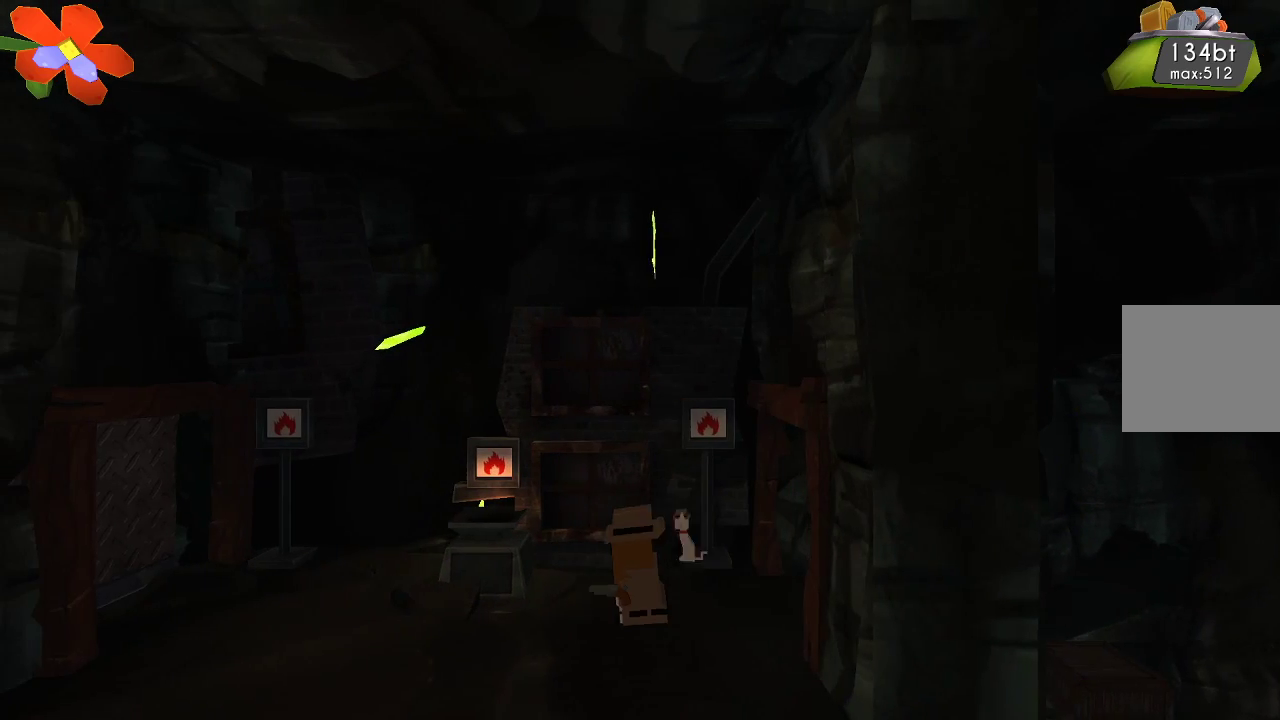
Gameplay with a controller (PlayStation layout); each line is a JSON object with the inputs held at the frame after it. "events" lists button and stick changes between this image and that frame as [ms after this image, input, new state], when the widget could be followed in between. Not read: R1.
{"buttons": [], "left_stick": "center", "right_stick": "center", "events": [[200, "left_stick", "center"]]}
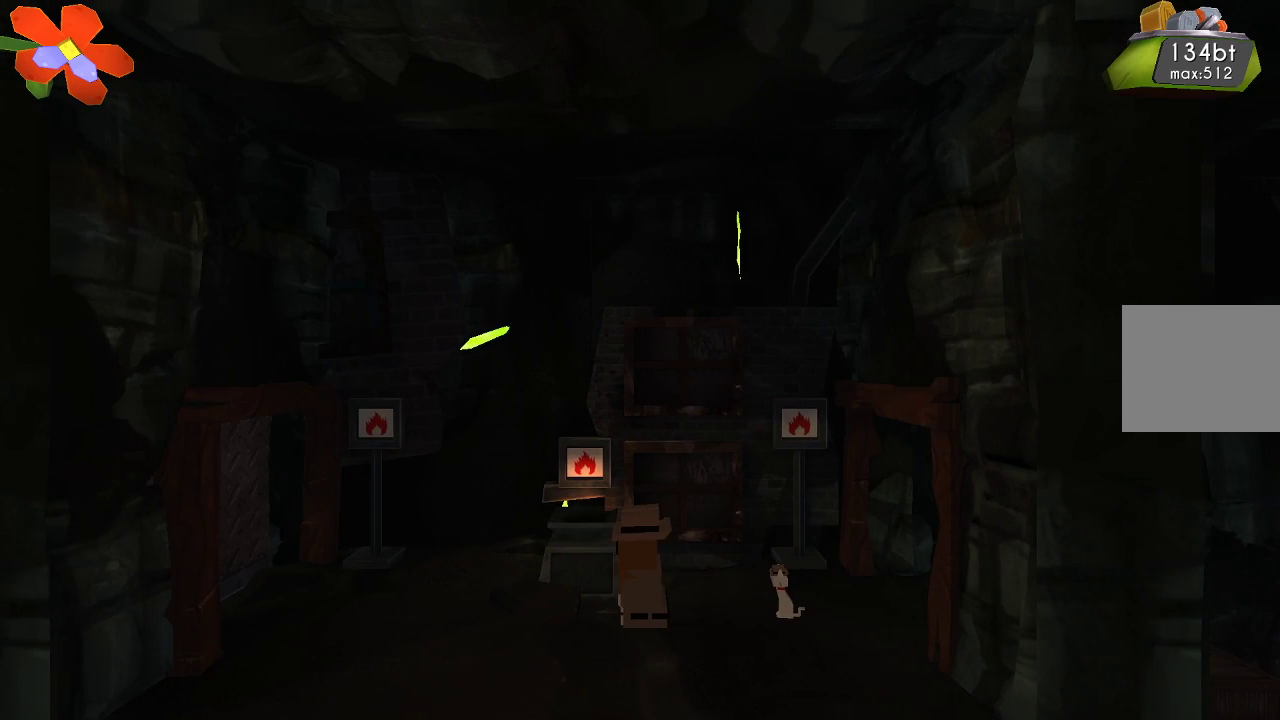
{"buttons": ["R2"], "left_stick": "center", "right_stick": "center", "events": [[100, "R2", "down"]]}
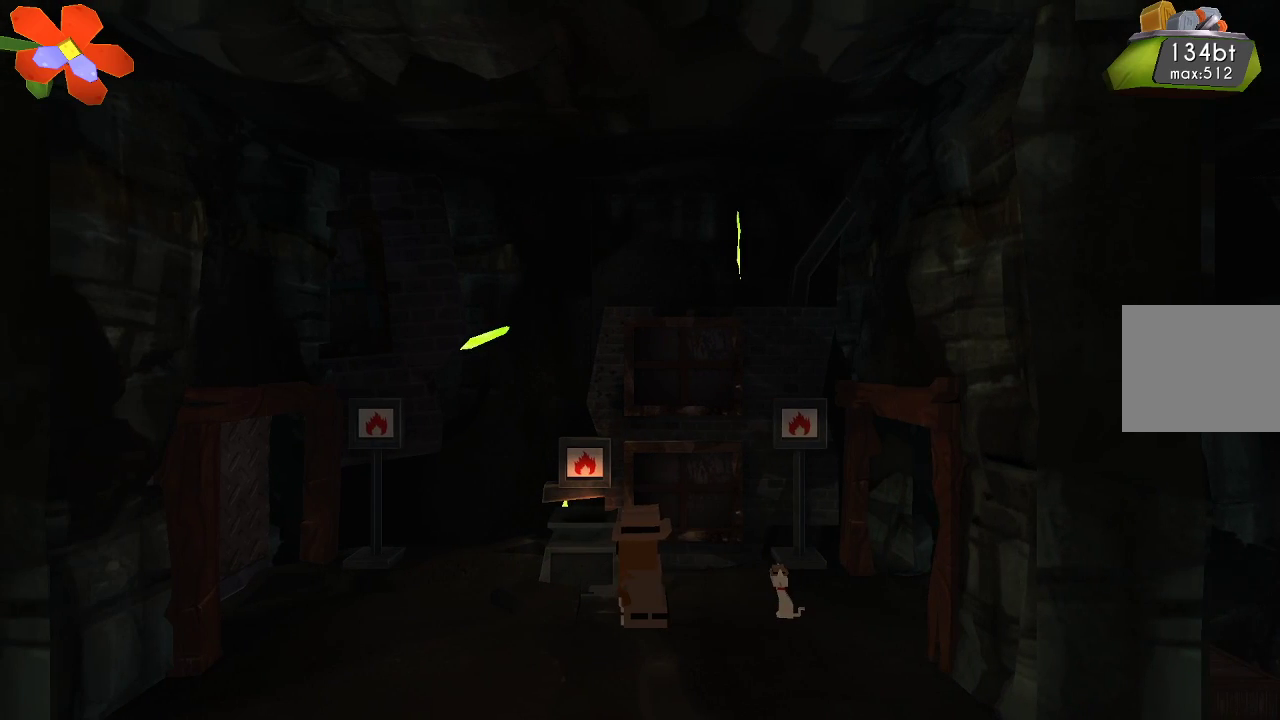
{"buttons": ["R2"], "left_stick": "center", "right_stick": "center", "events": []}
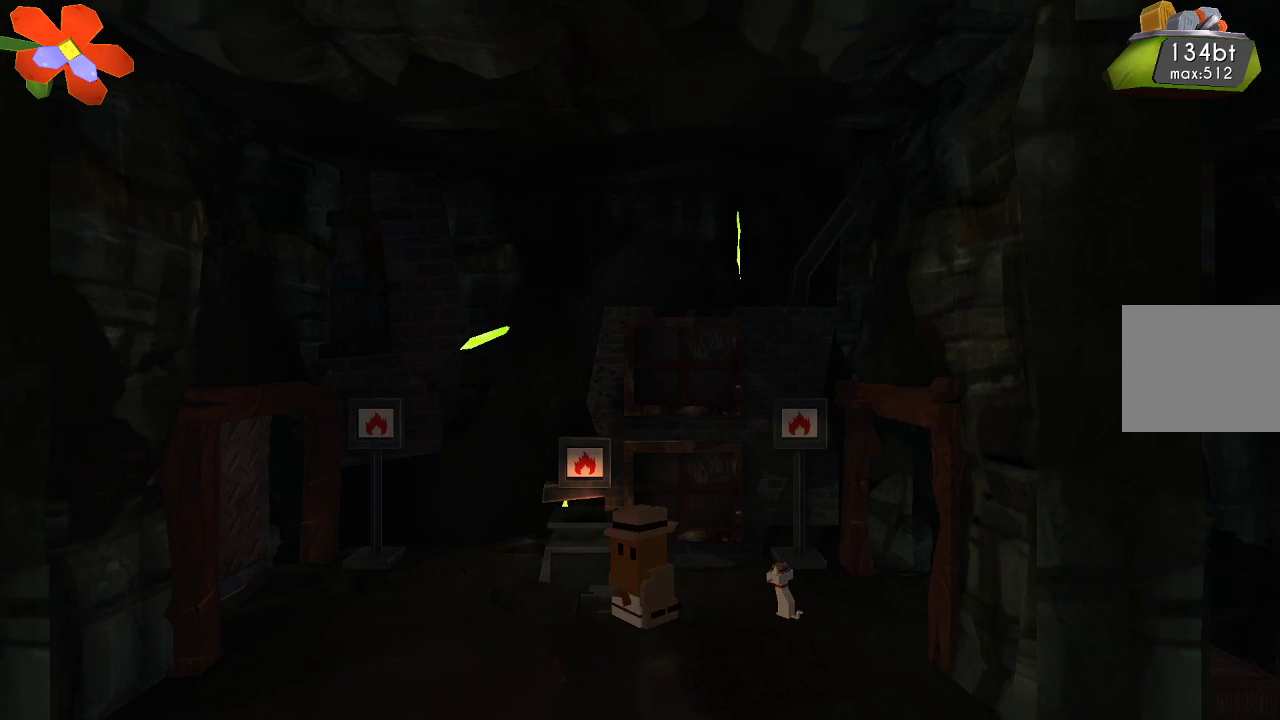
{"buttons": ["R2"], "left_stick": "center", "right_stick": "center", "events": [[67, "R2", "up"], [167, "R2", "down"]]}
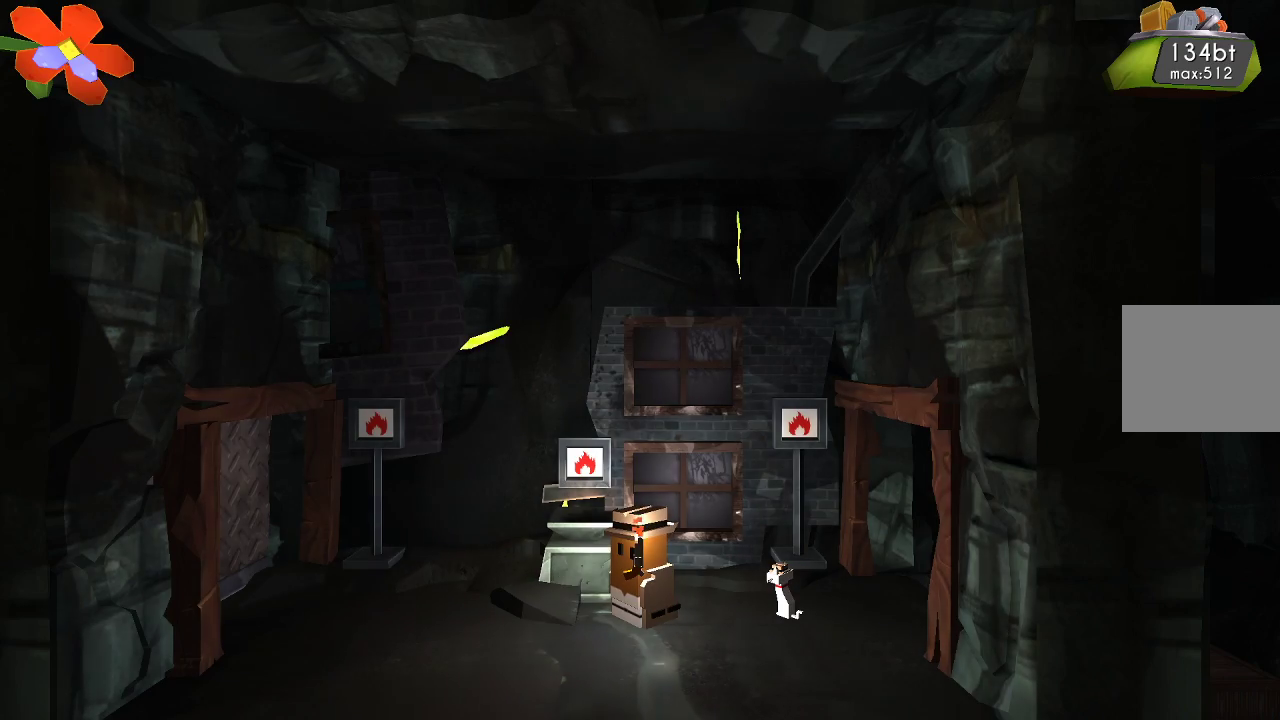
{"buttons": ["R2"], "left_stick": "left", "right_stick": "center", "events": [[333, "left_stick", "left"]]}
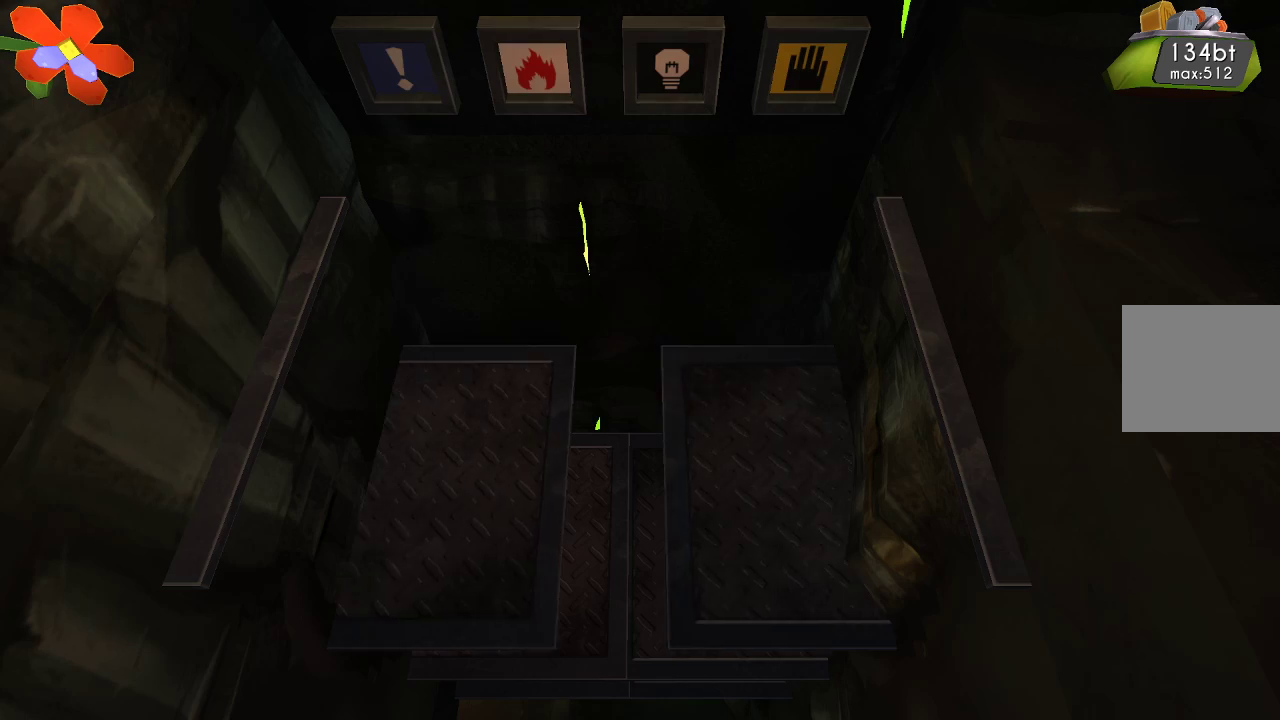
{"buttons": ["R2"], "left_stick": "center", "right_stick": "center", "events": [[33, "left_stick", "center"]]}
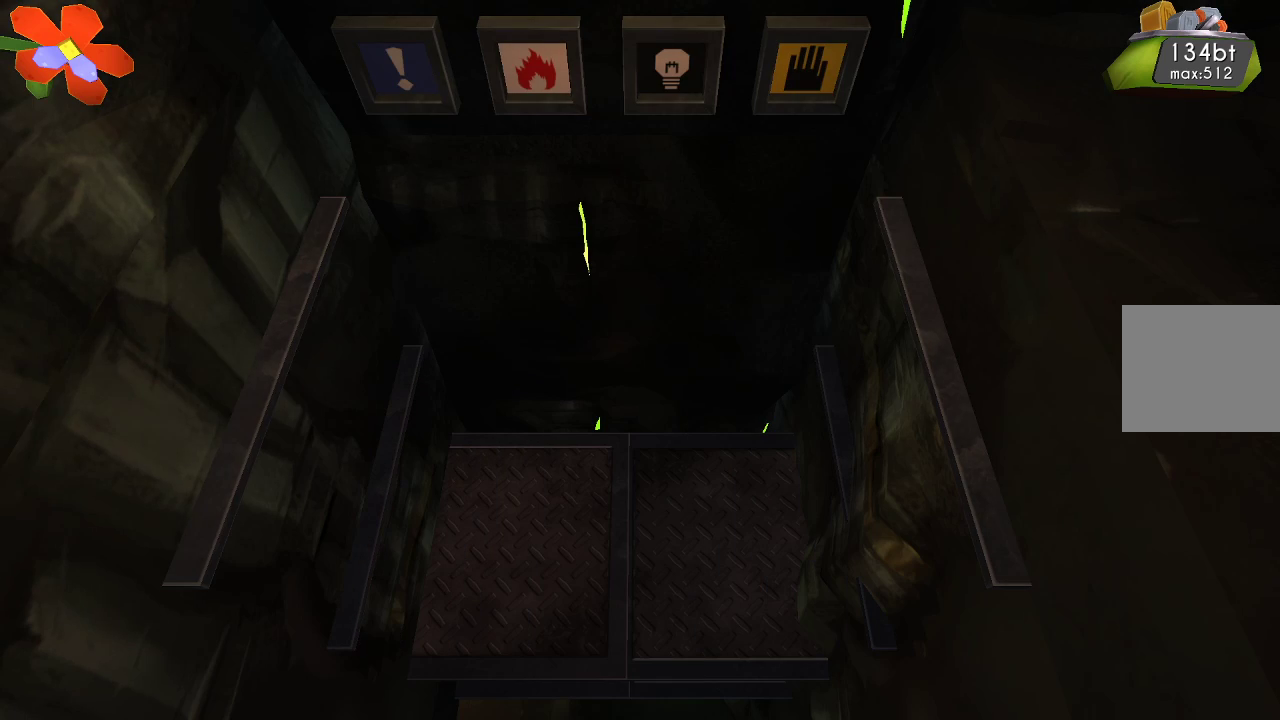
{"buttons": [], "left_stick": "center", "right_stick": "center", "events": [[133, "R2", "up"]]}
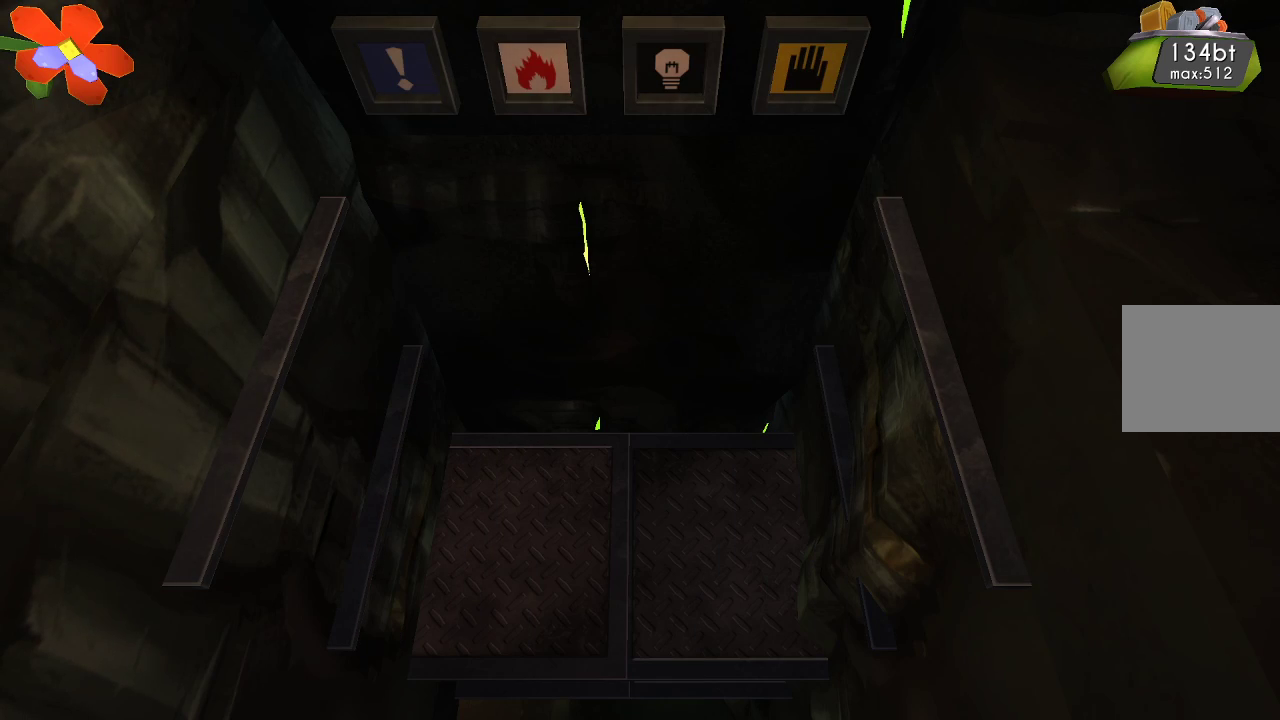
{"buttons": [], "left_stick": "center", "right_stick": "center", "events": []}
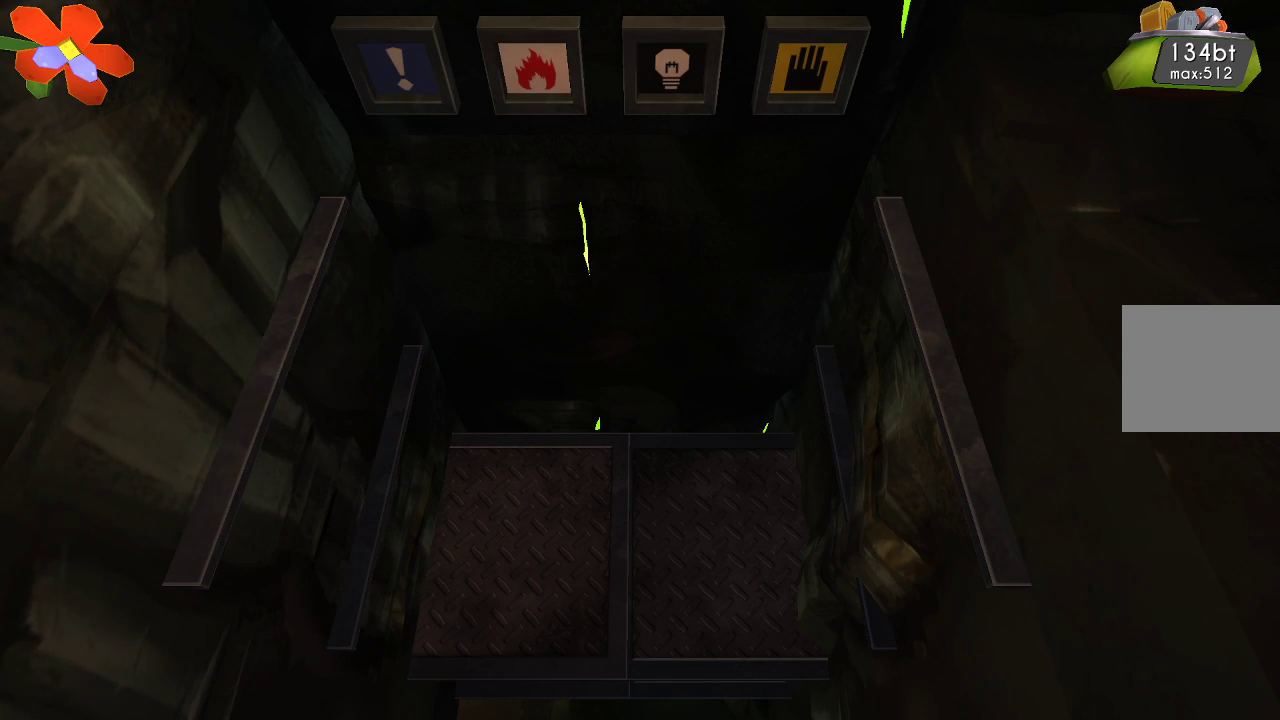
{"buttons": [], "left_stick": "center", "right_stick": "center", "events": []}
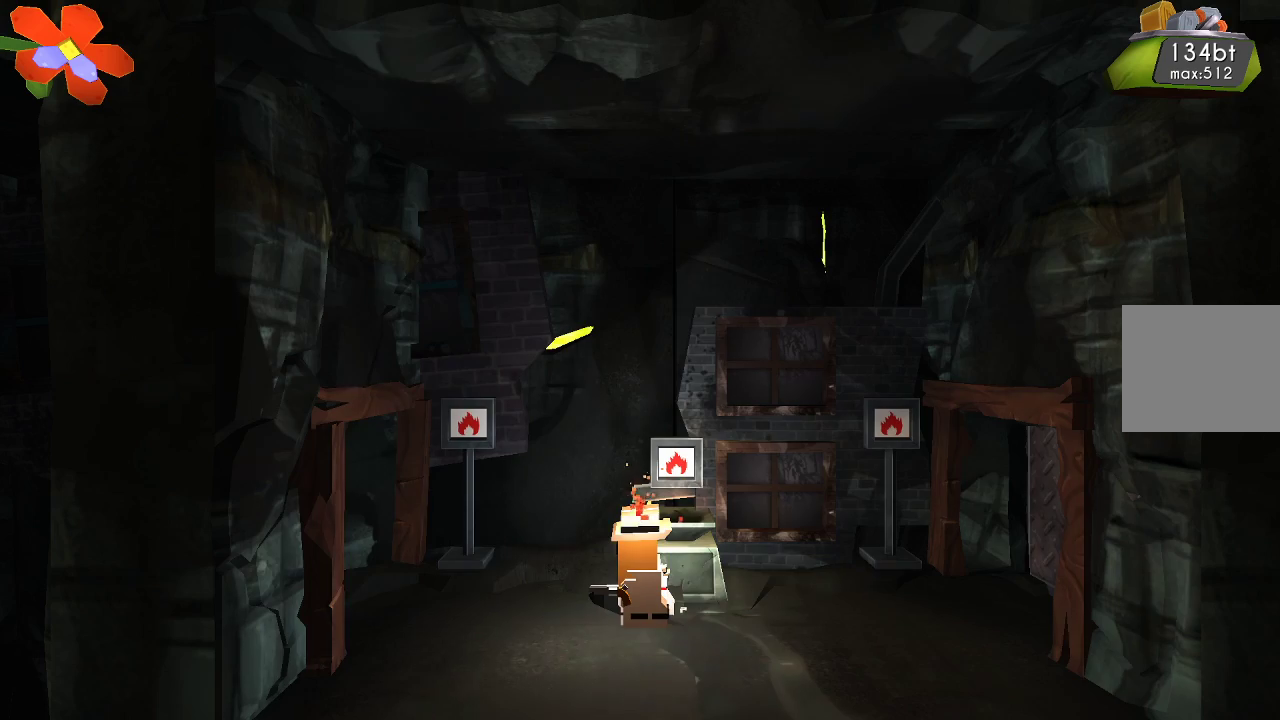
{"buttons": [], "left_stick": "left", "right_stick": "center", "events": [[500, "left_stick", "left"]]}
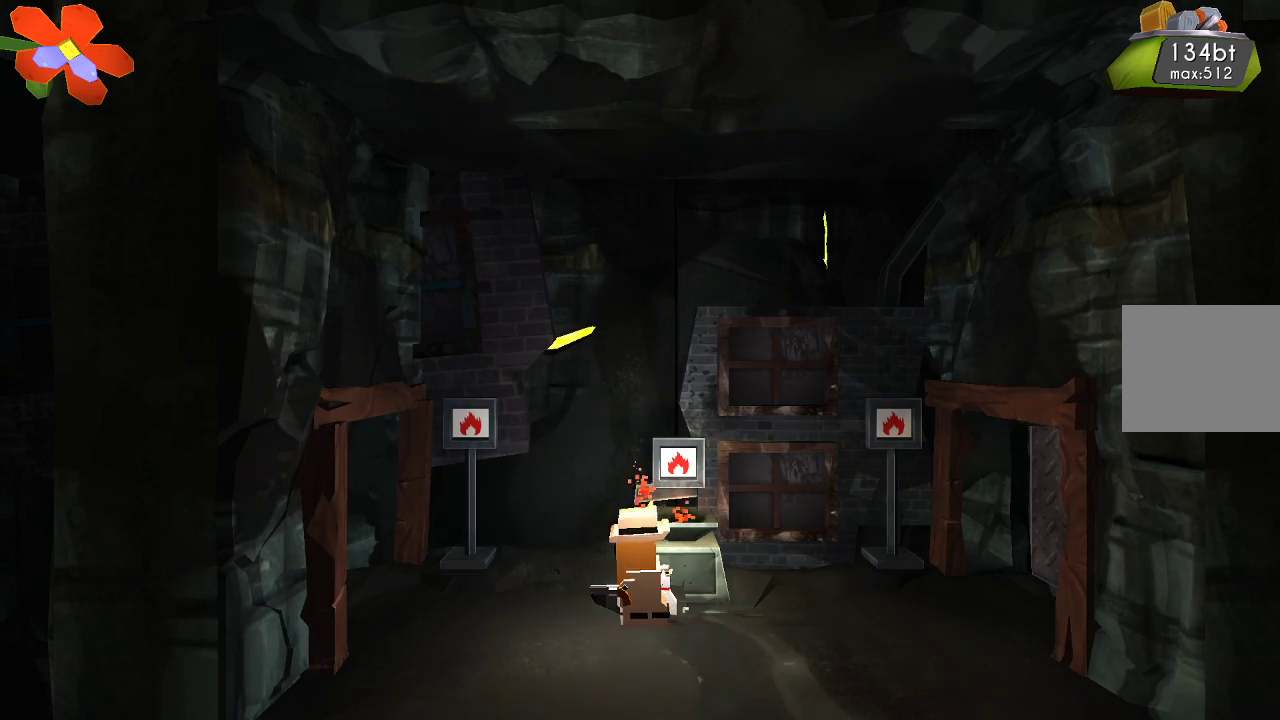
{"buttons": [], "left_stick": "left", "right_stick": "center", "events": []}
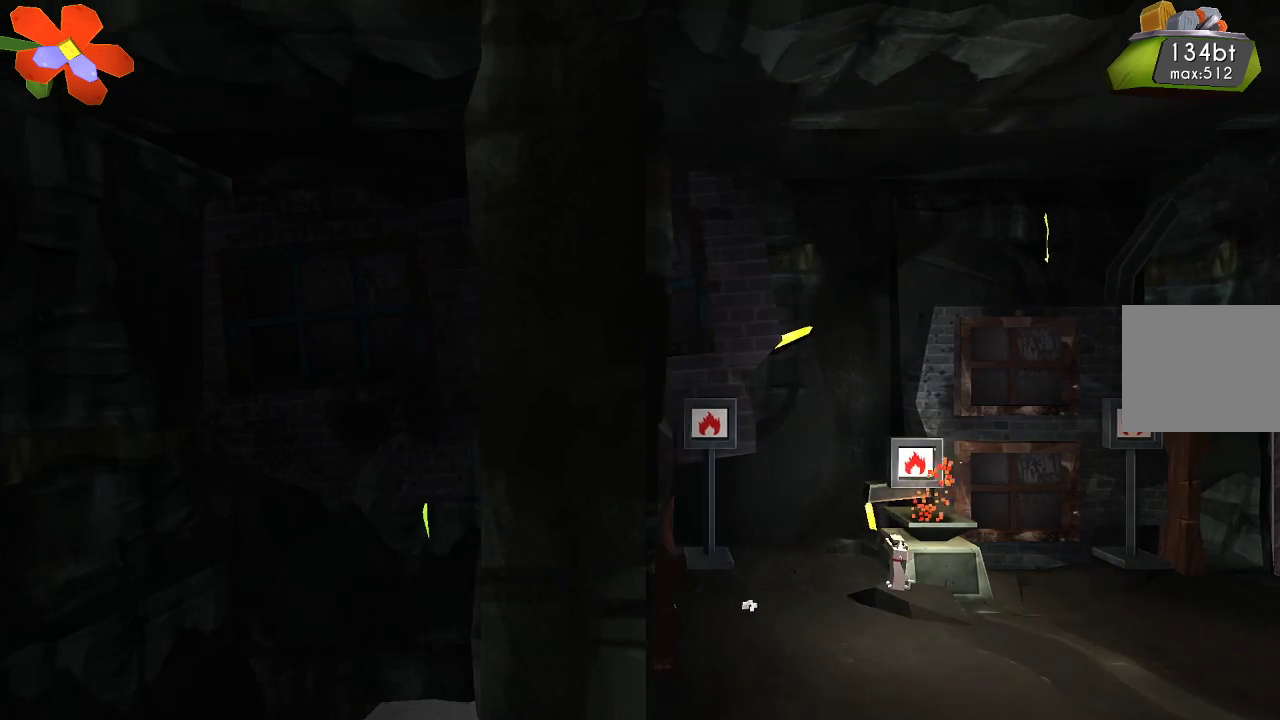
{"buttons": [], "left_stick": "center", "right_stick": "center", "events": [[200, "left_stick", "center"]]}
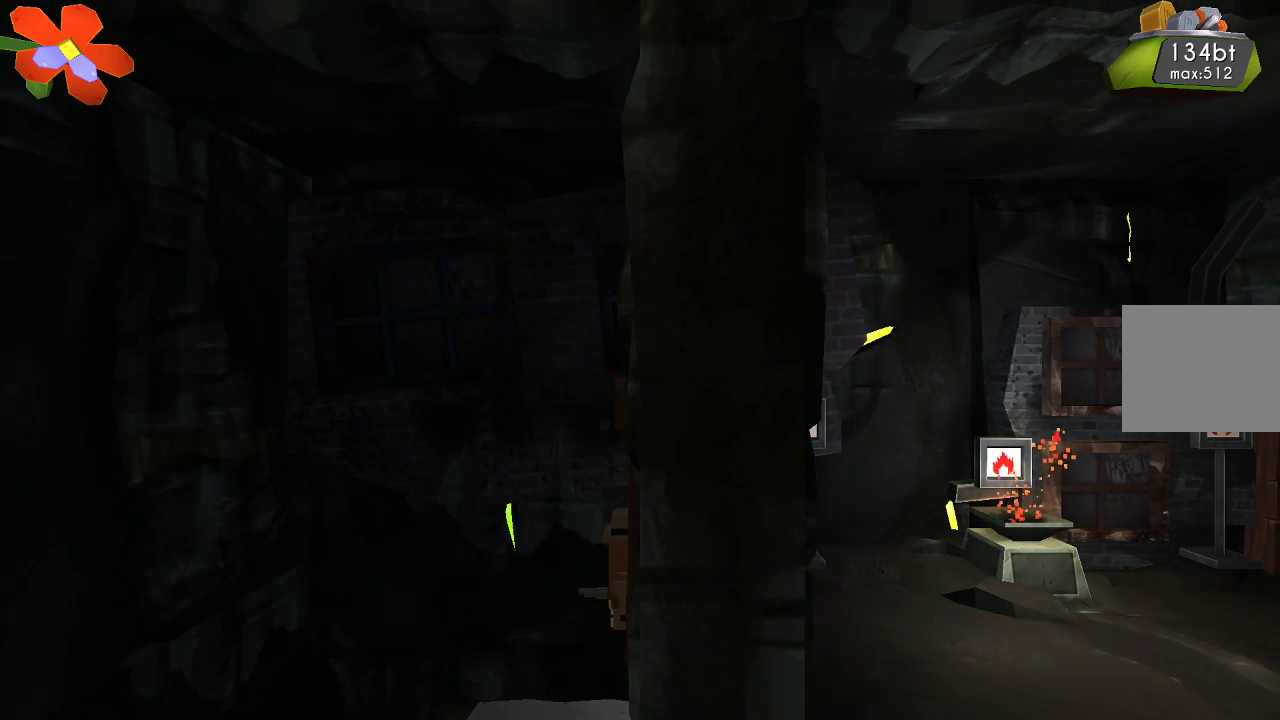
{"buttons": [], "left_stick": "center", "right_stick": "center", "events": [[67, "left_stick", "left"], [233, "left_stick", "center"]]}
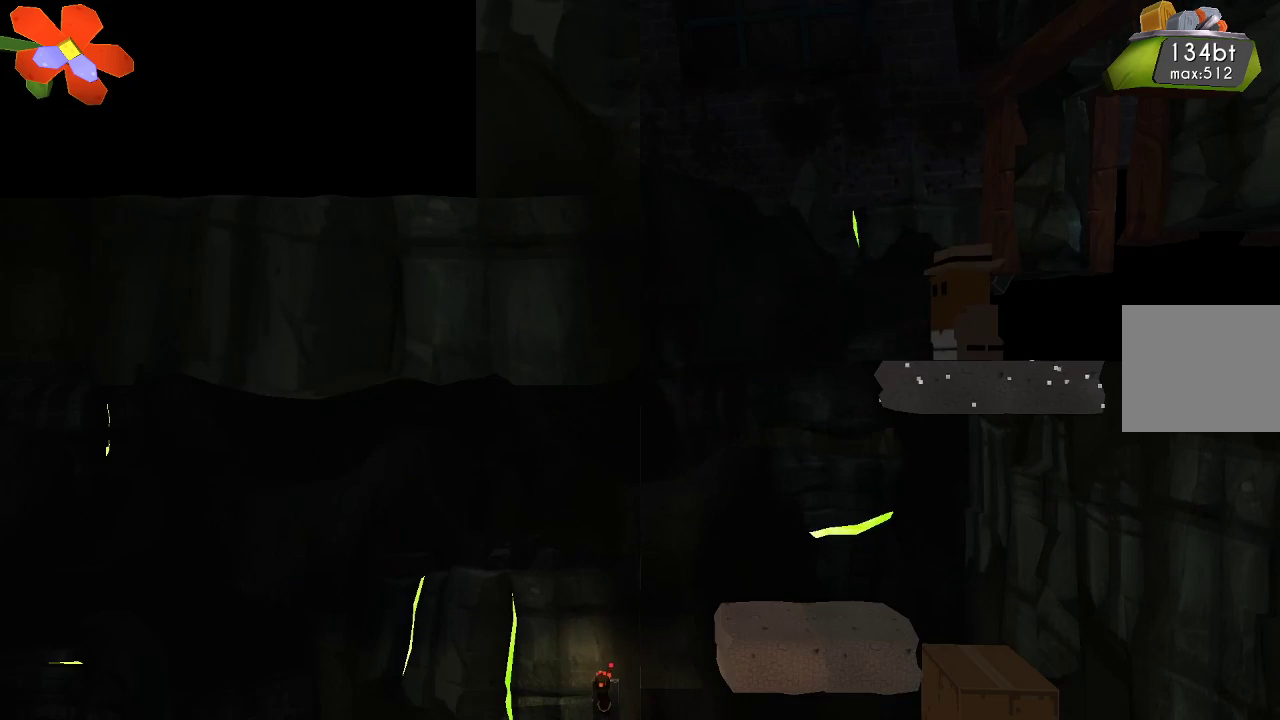
{"buttons": ["CROSS"], "left_stick": "right", "right_stick": "center", "events": [[433, "CROSS", "down"], [467, "left_stick", "right"]]}
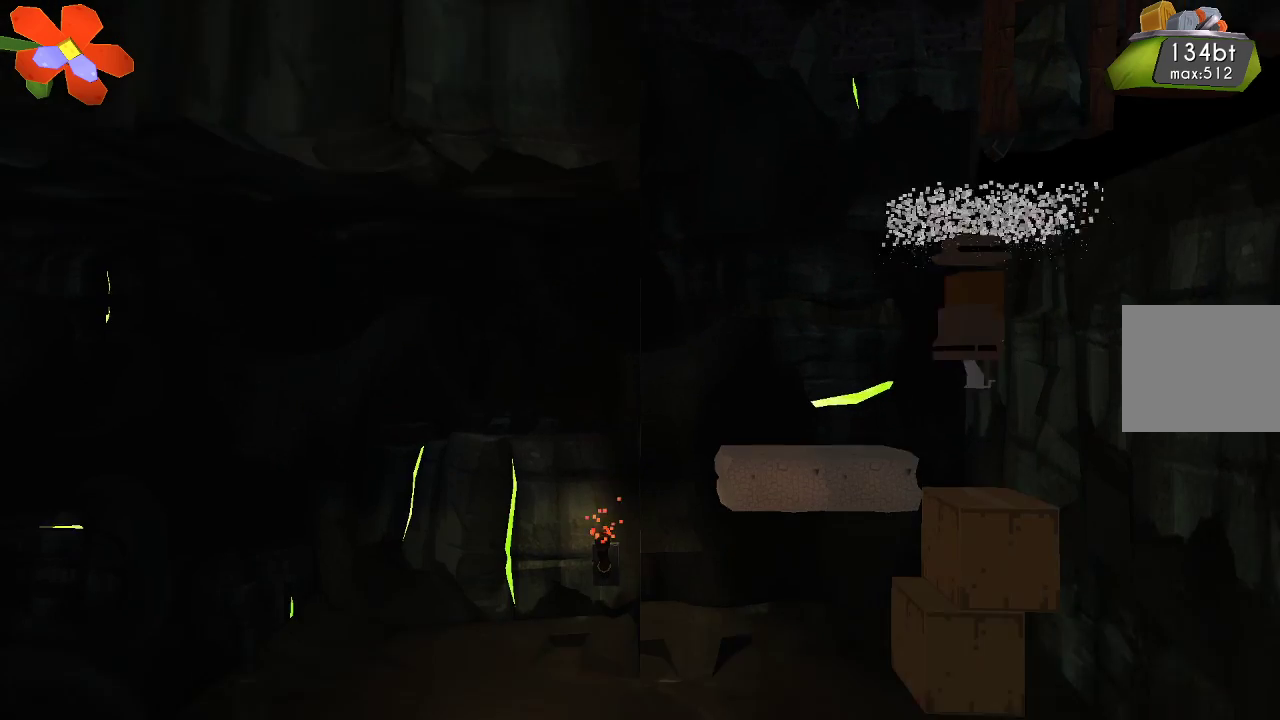
{"buttons": [], "left_stick": "center", "right_stick": "center", "events": [[233, "left_stick", "center"], [333, "CROSS", "up"]]}
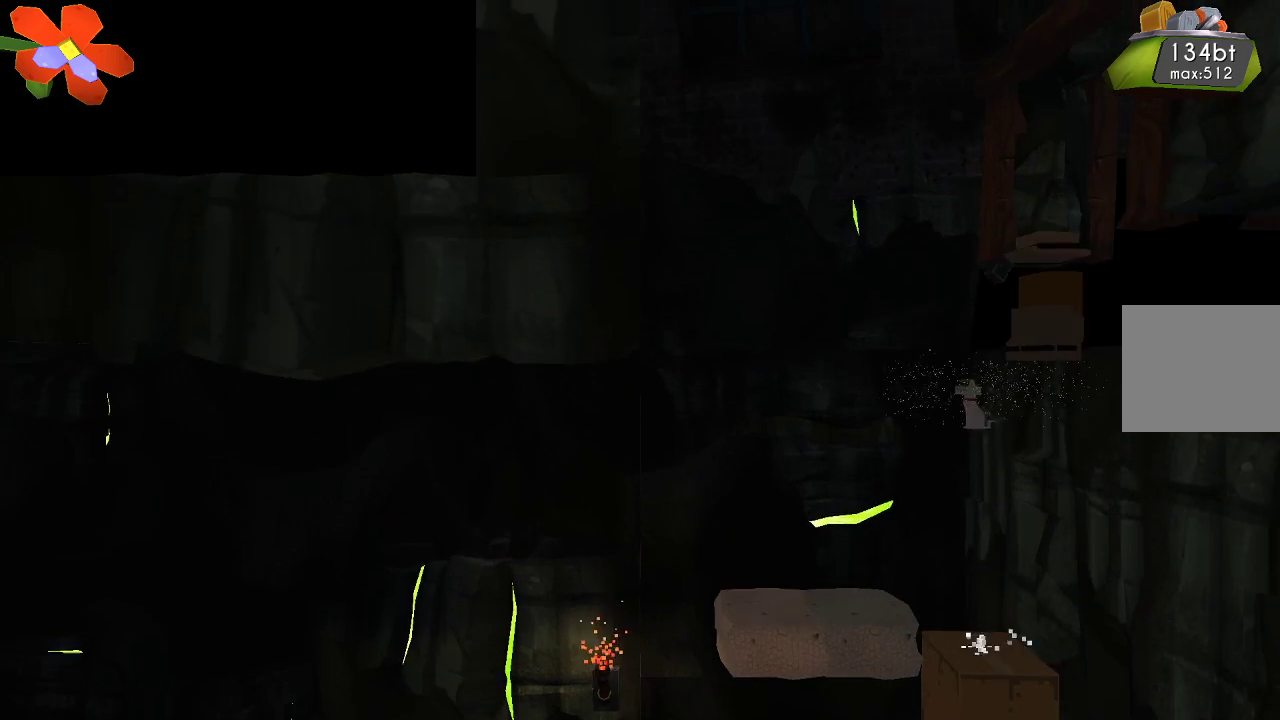
{"buttons": [], "left_stick": "center", "right_stick": "center", "events": [[100, "left_stick", "left"], [233, "left_stick", "center"]]}
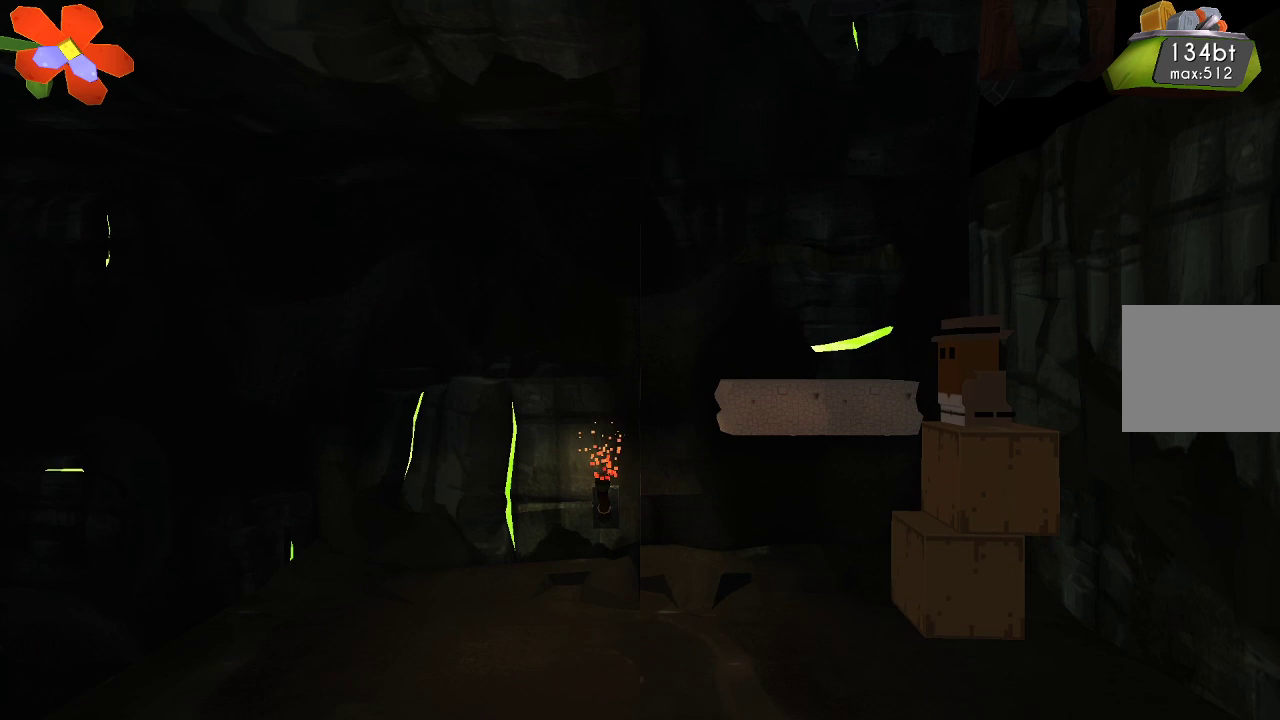
{"buttons": ["CROSS"], "left_stick": "center", "right_stick": "center", "events": [[300, "left_stick", "left"], [367, "CROSS", "down"], [400, "left_stick", "center"]]}
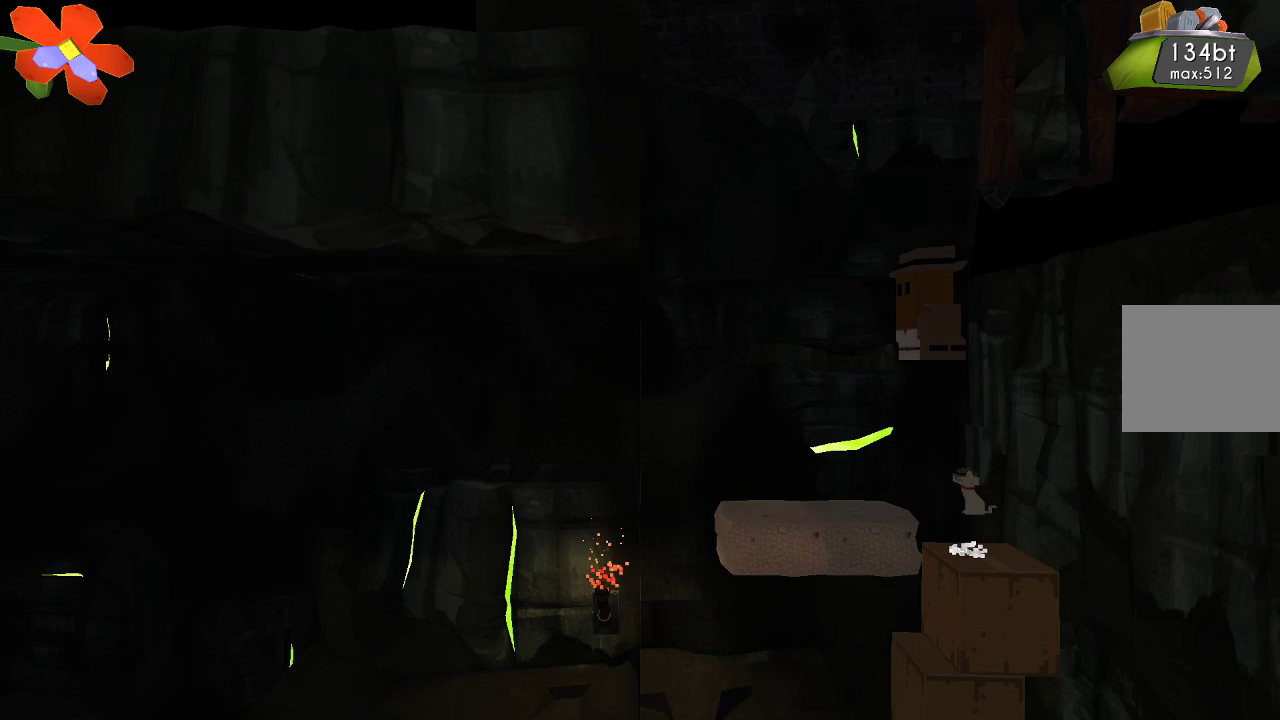
{"buttons": [], "left_stick": "center", "right_stick": "center", "events": [[200, "left_stick", "right"], [400, "CROSS", "up"], [433, "left_stick", "center"]]}
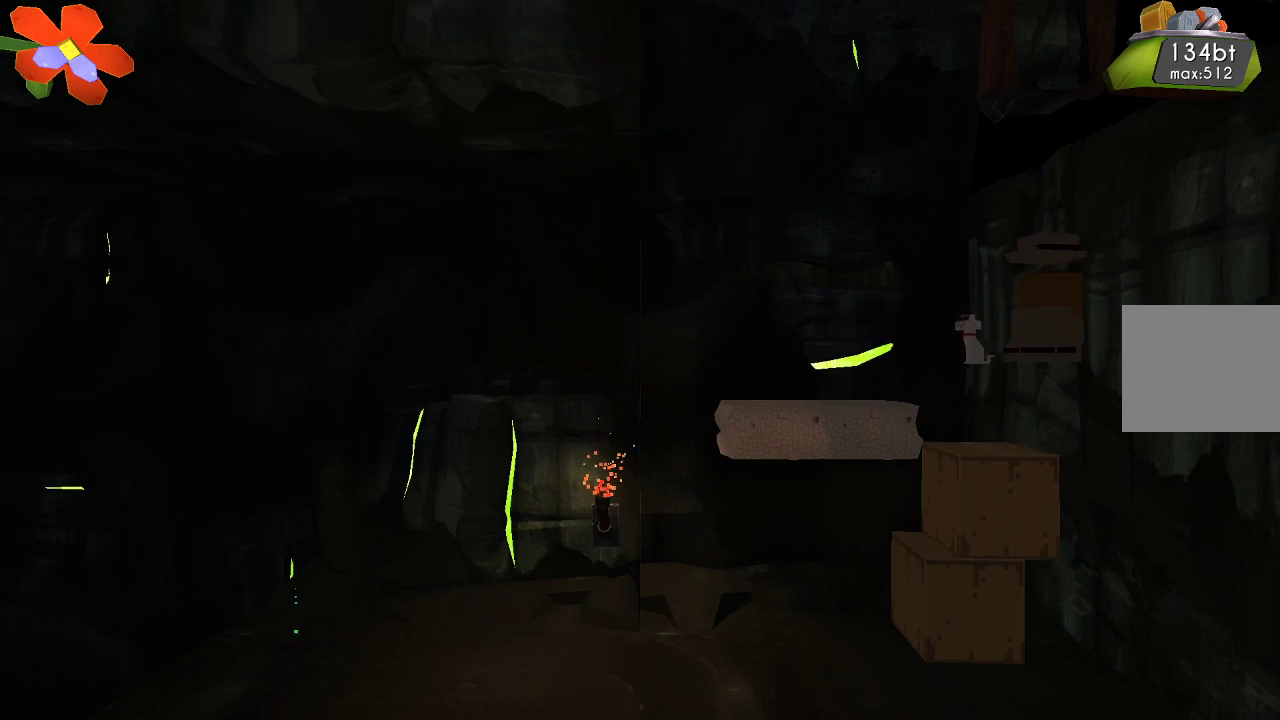
{"buttons": [], "left_stick": "center", "right_stick": "center", "events": []}
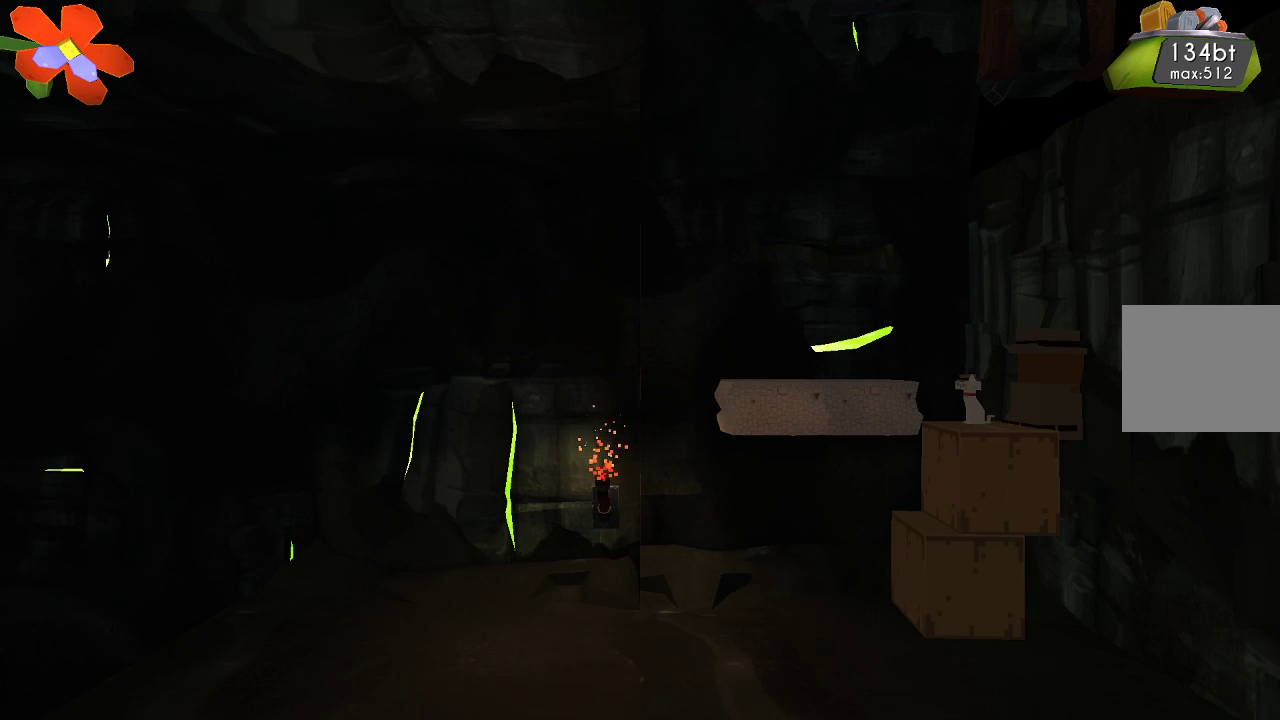
{"buttons": [], "left_stick": "center", "right_stick": "center", "events": []}
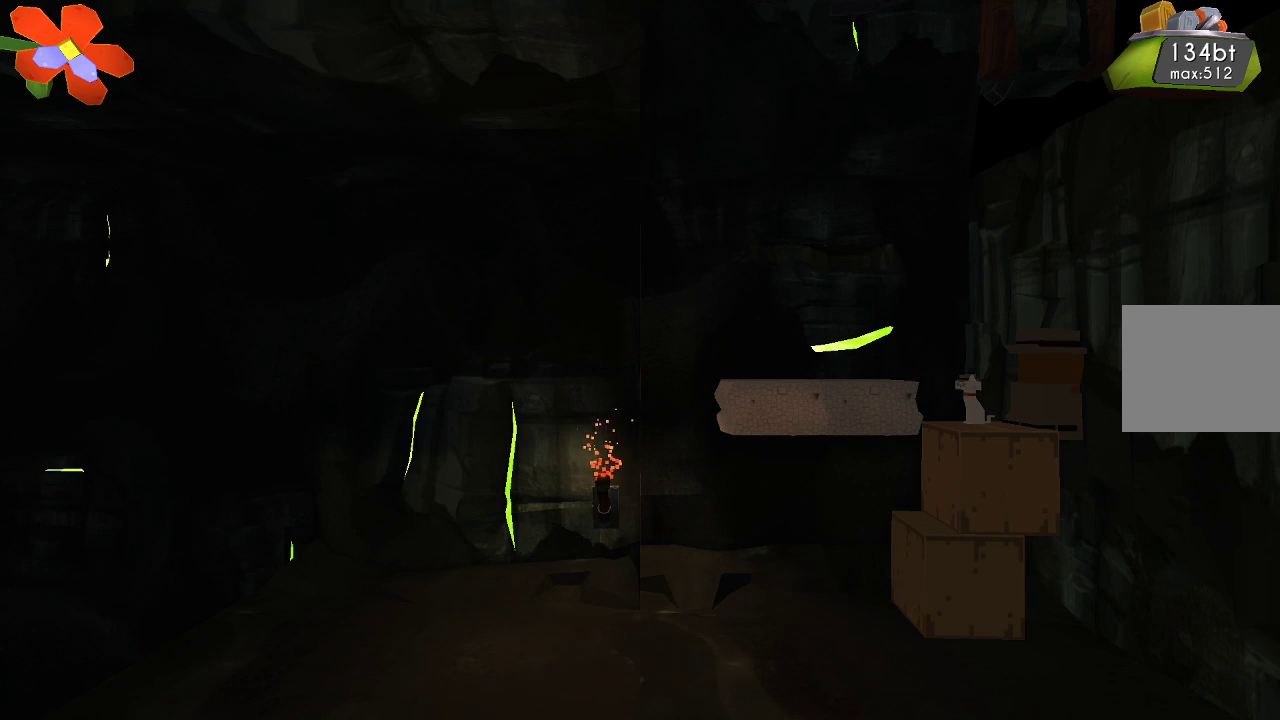
{"buttons": [], "left_stick": "center", "right_stick": "center", "events": []}
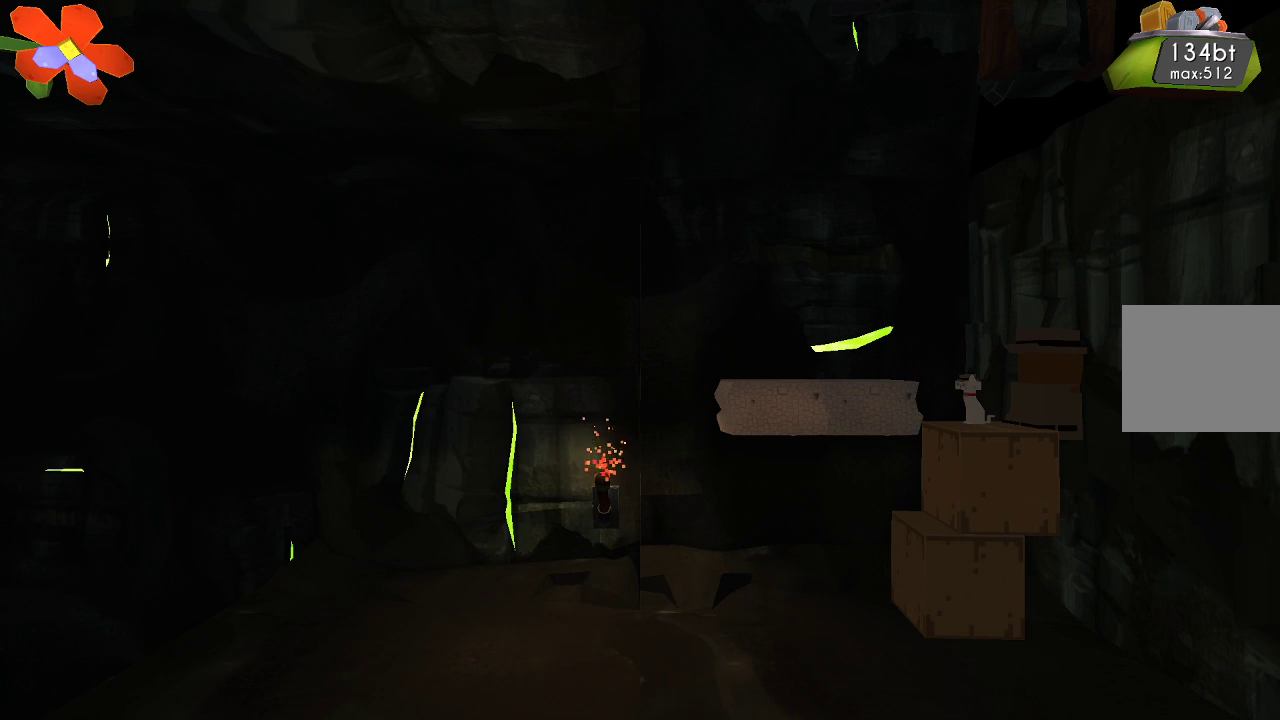
{"buttons": [], "left_stick": "center", "right_stick": "center", "events": []}
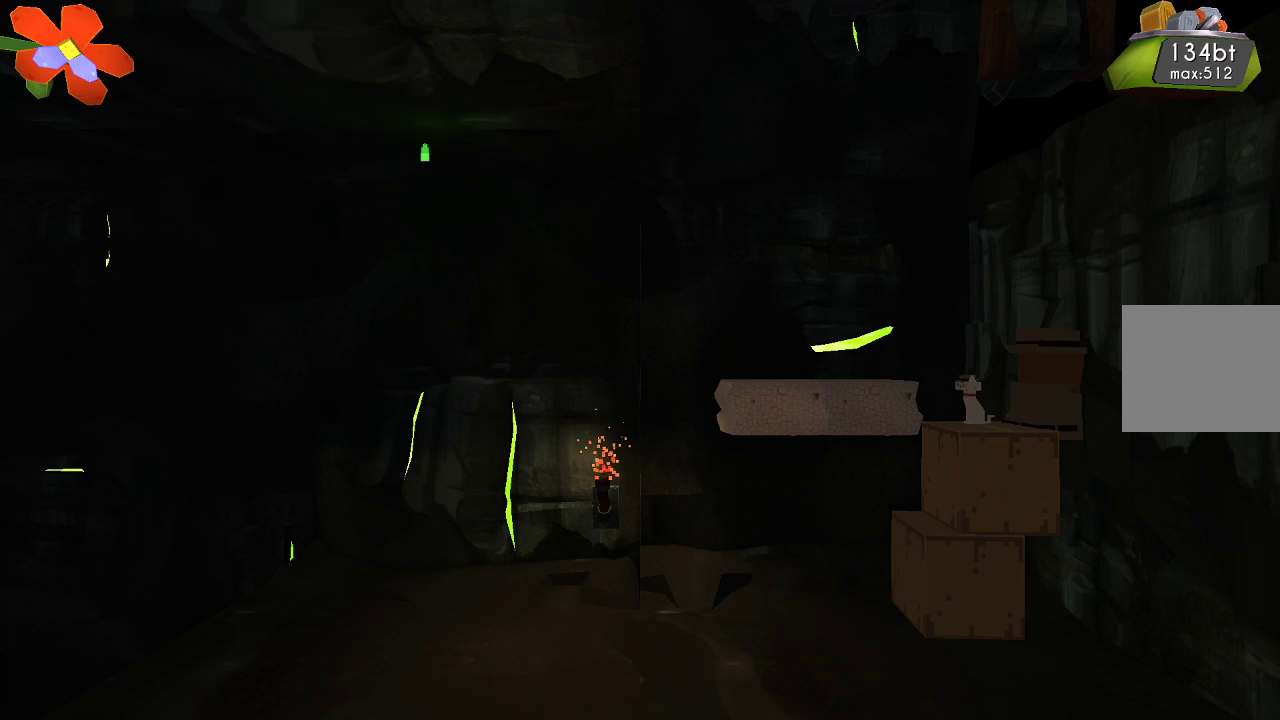
{"buttons": [], "left_stick": "center", "right_stick": "center", "events": []}
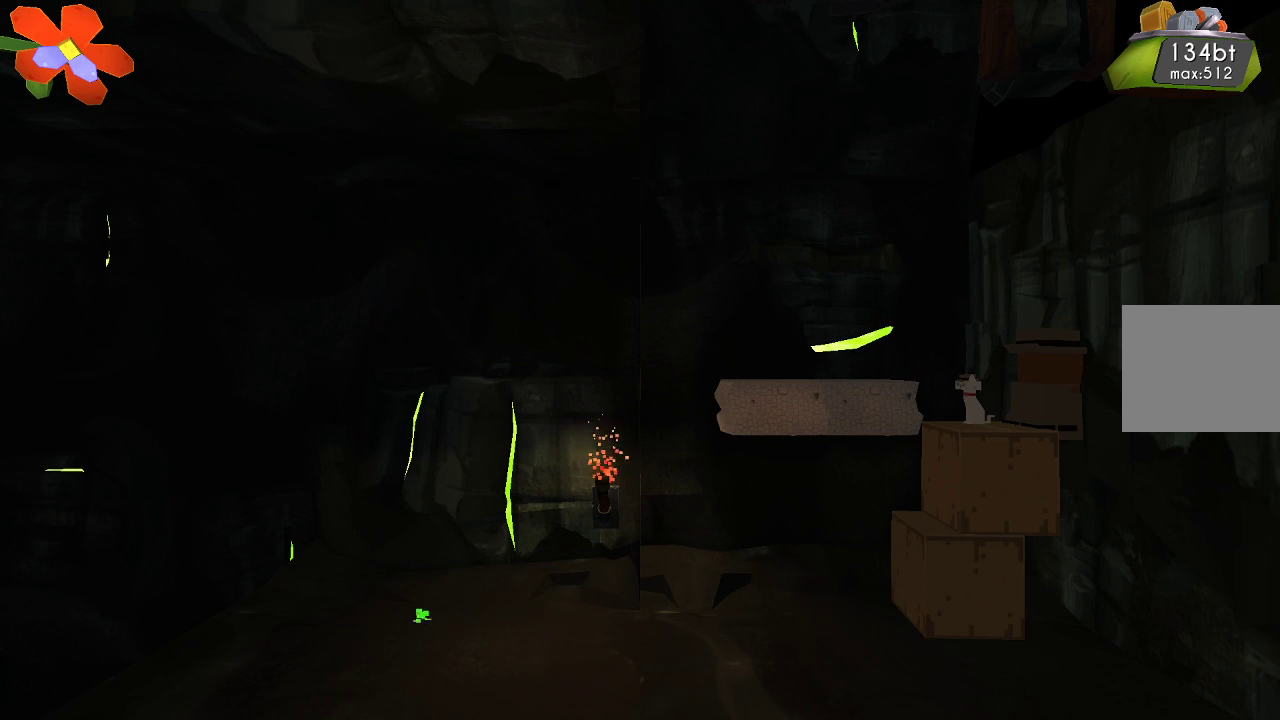
{"buttons": [], "left_stick": "center", "right_stick": "center", "events": []}
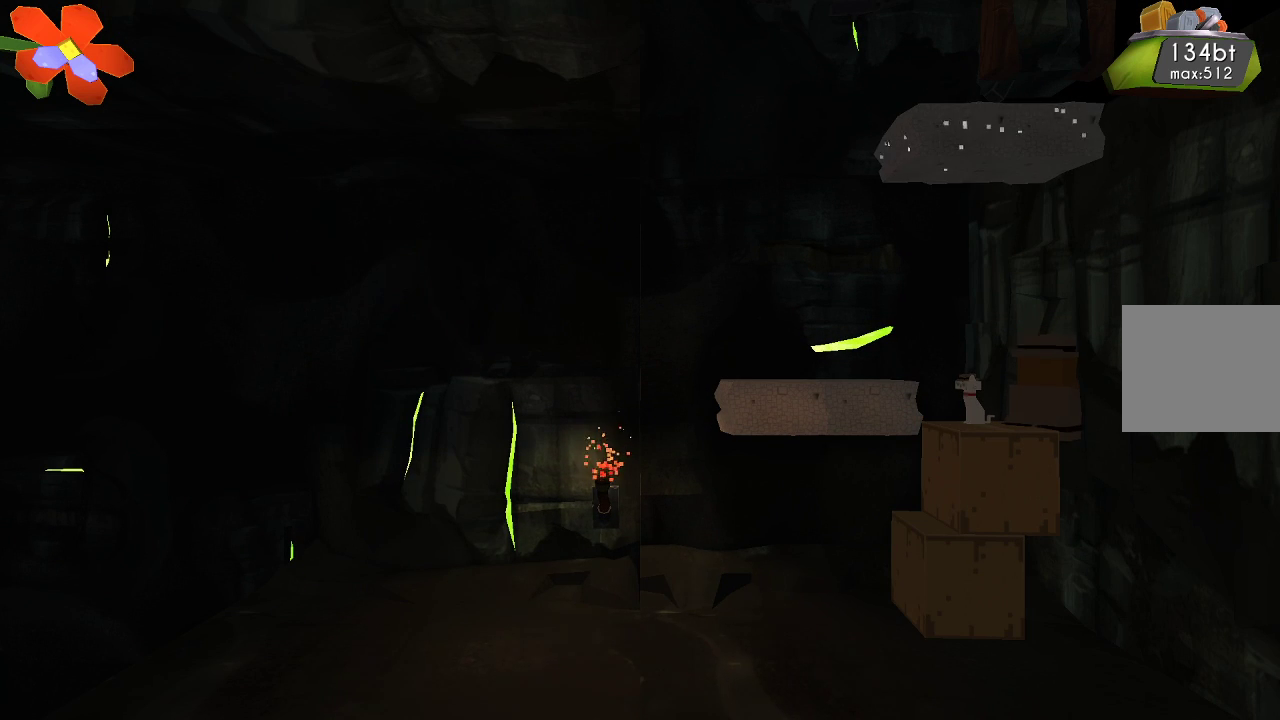
{"buttons": ["CROSS"], "left_stick": "up-left", "right_stick": "center", "events": [[400, "left_stick", "up-left"], [500, "CROSS", "down"]]}
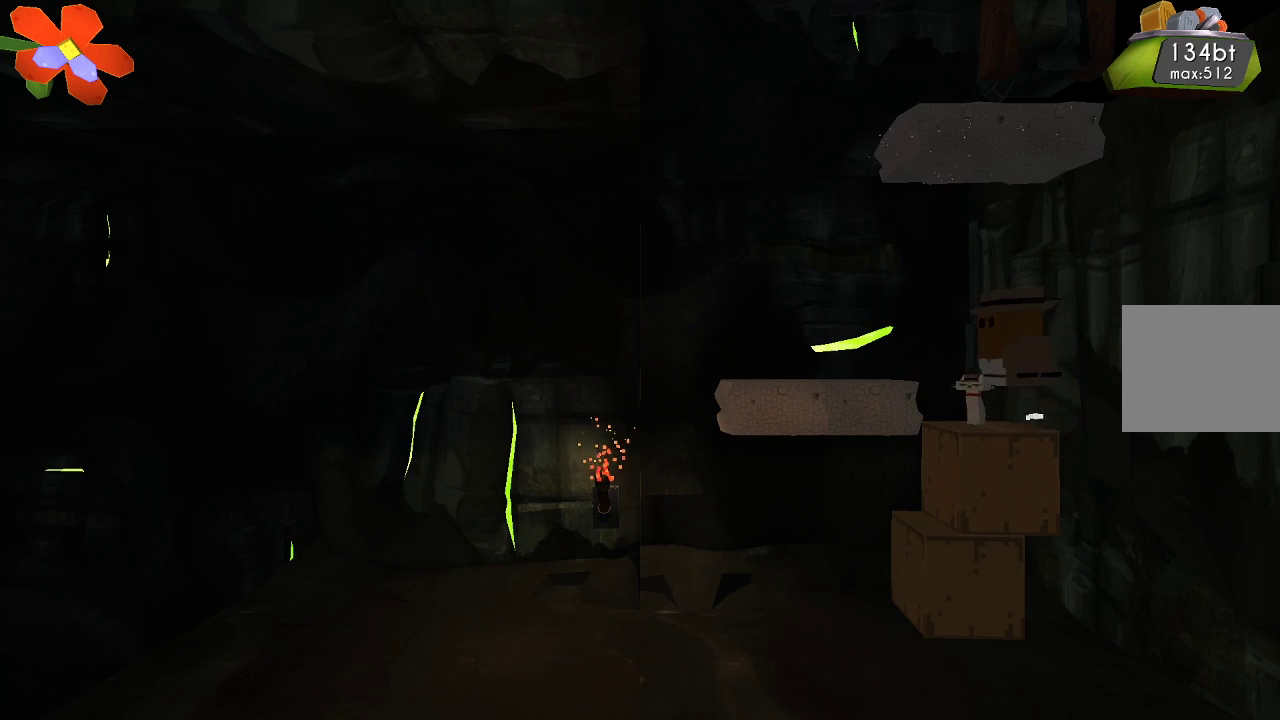
{"buttons": [], "left_stick": "center", "right_stick": "center", "events": [[67, "CROSS", "up"], [300, "left_stick", "center"]]}
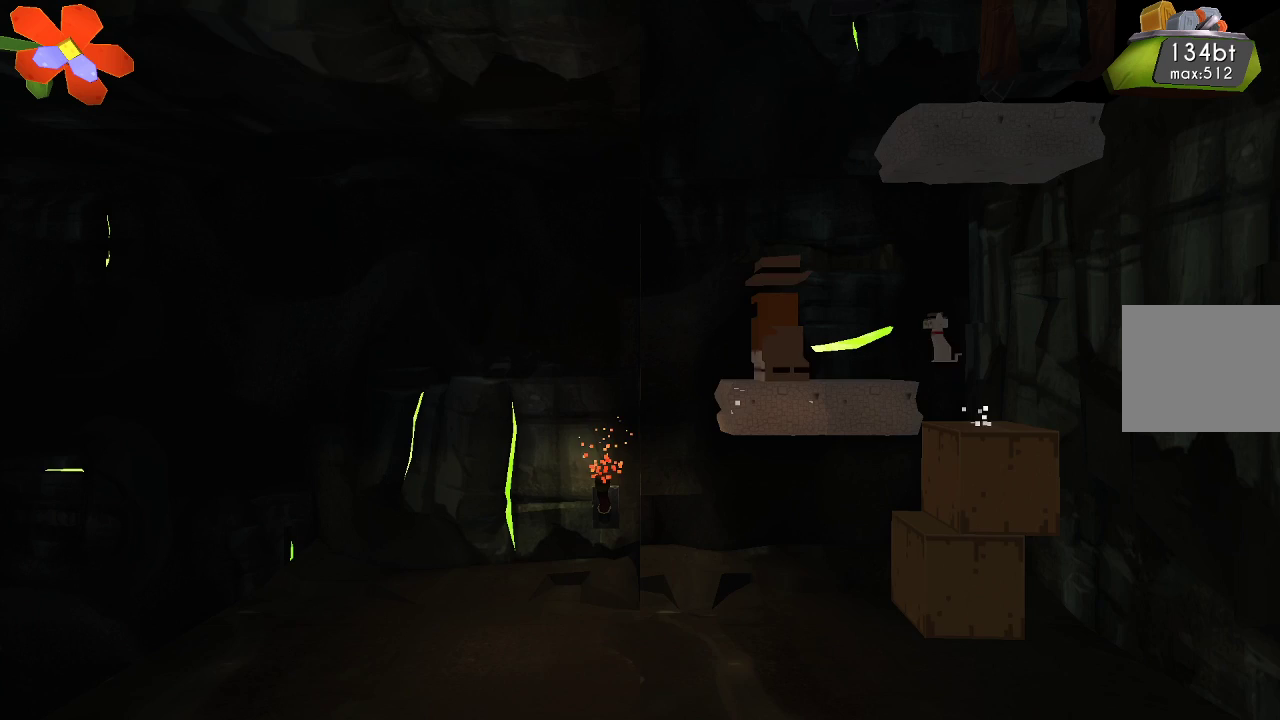
{"buttons": [], "left_stick": "center", "right_stick": "center", "events": [[67, "CROSS", "down"], [200, "left_stick", "right"], [433, "CROSS", "up"], [500, "left_stick", "center"]]}
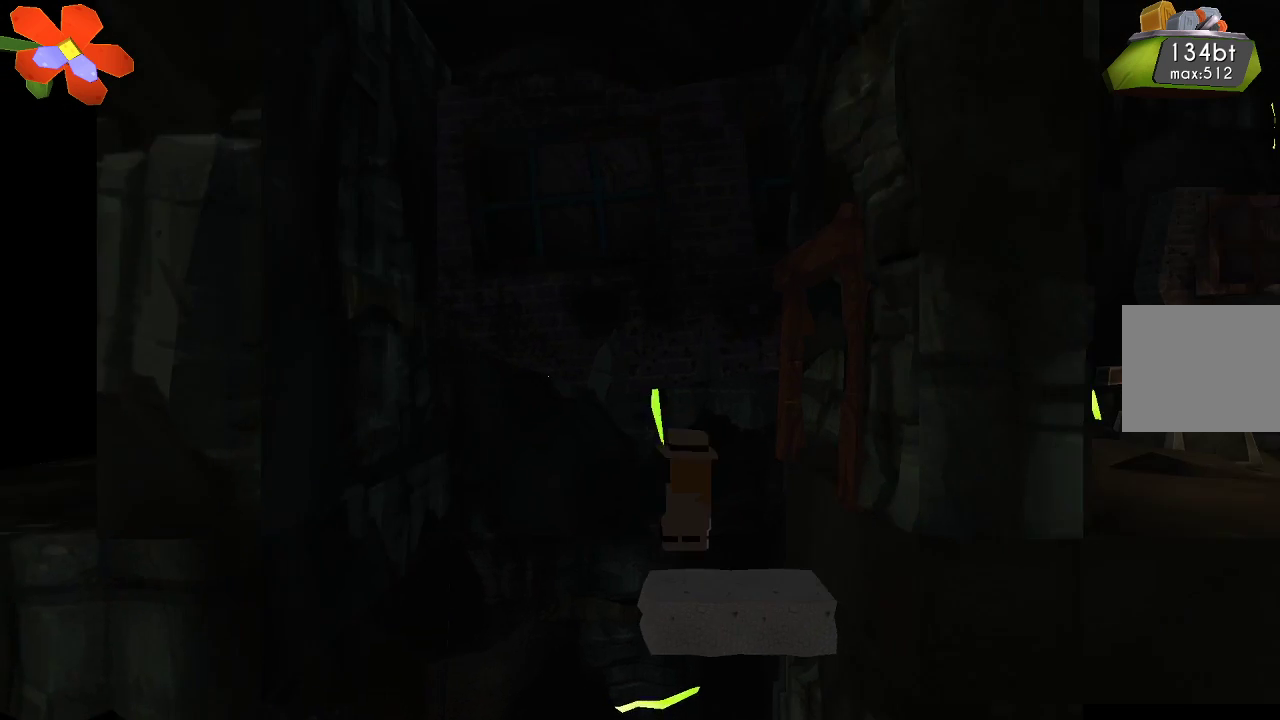
{"buttons": [], "left_stick": "right", "right_stick": "center", "events": [[167, "left_stick", "right"], [300, "CROSS", "down"], [367, "CROSS", "up"]]}
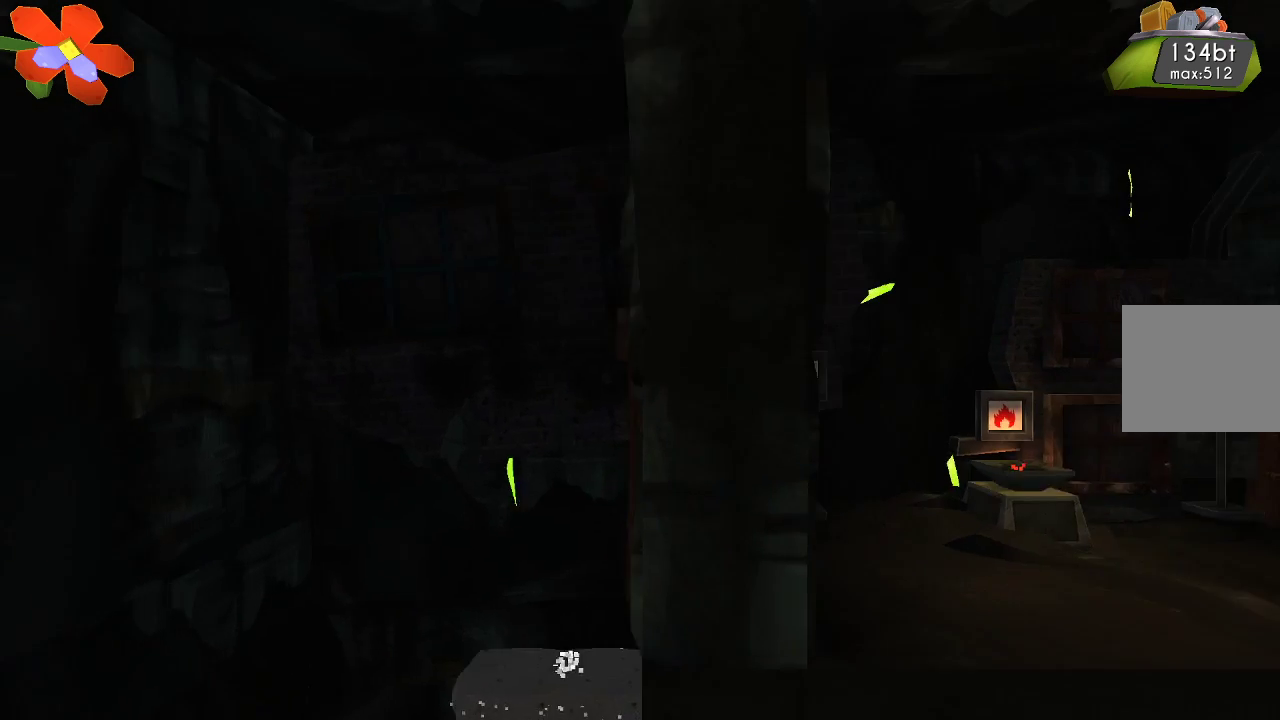
{"buttons": [], "left_stick": "right", "right_stick": "center", "events": []}
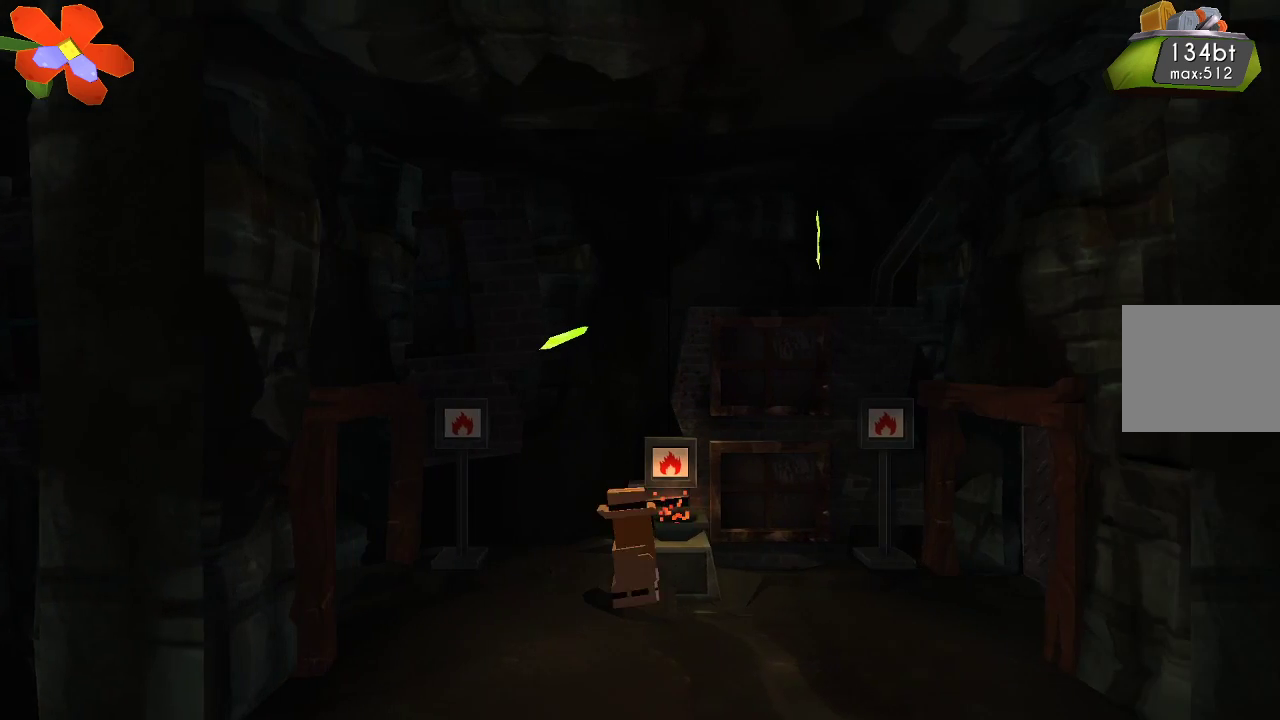
{"buttons": [], "left_stick": "right", "right_stick": "center", "events": []}